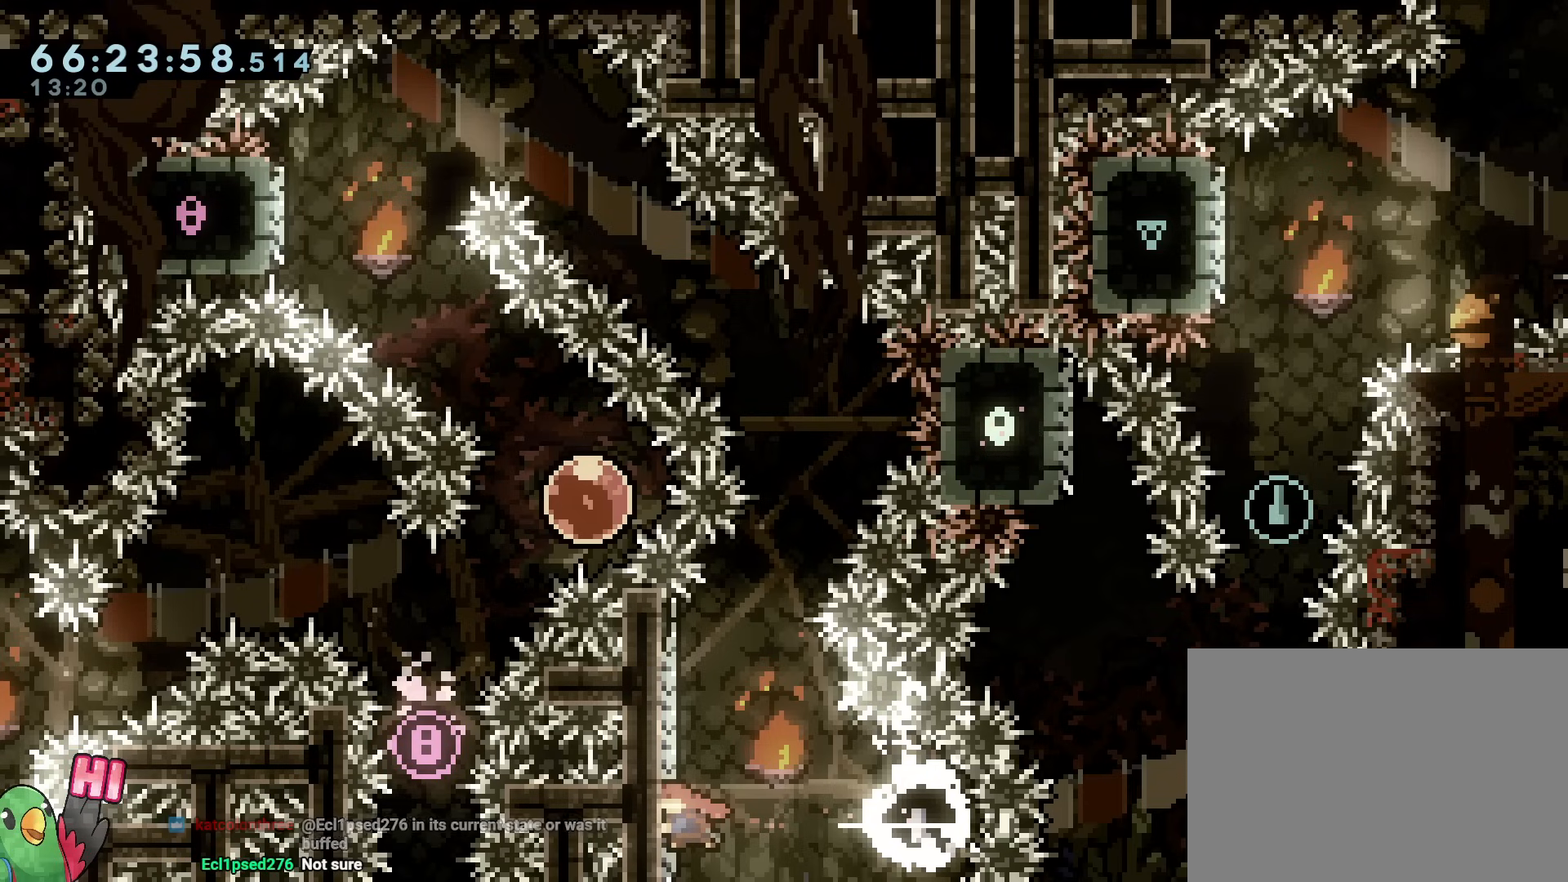
Gameplay with a controller (Nintendo layout); each line is a JSON object with the inputs held at the frame after it. "events" lists button and stick changes between this image and that frame as [ms after this image, input, new state], when the widget could be followed in between. Not read: HOME L3 R3 START.
{"buttons": ["B"], "left_stick": "left", "right_stick": "center", "events": [[33, "left_stick", "left"], [150, "left_stick", "center"], [217, "B", "down"], [467, "left_stick", "left"]]}
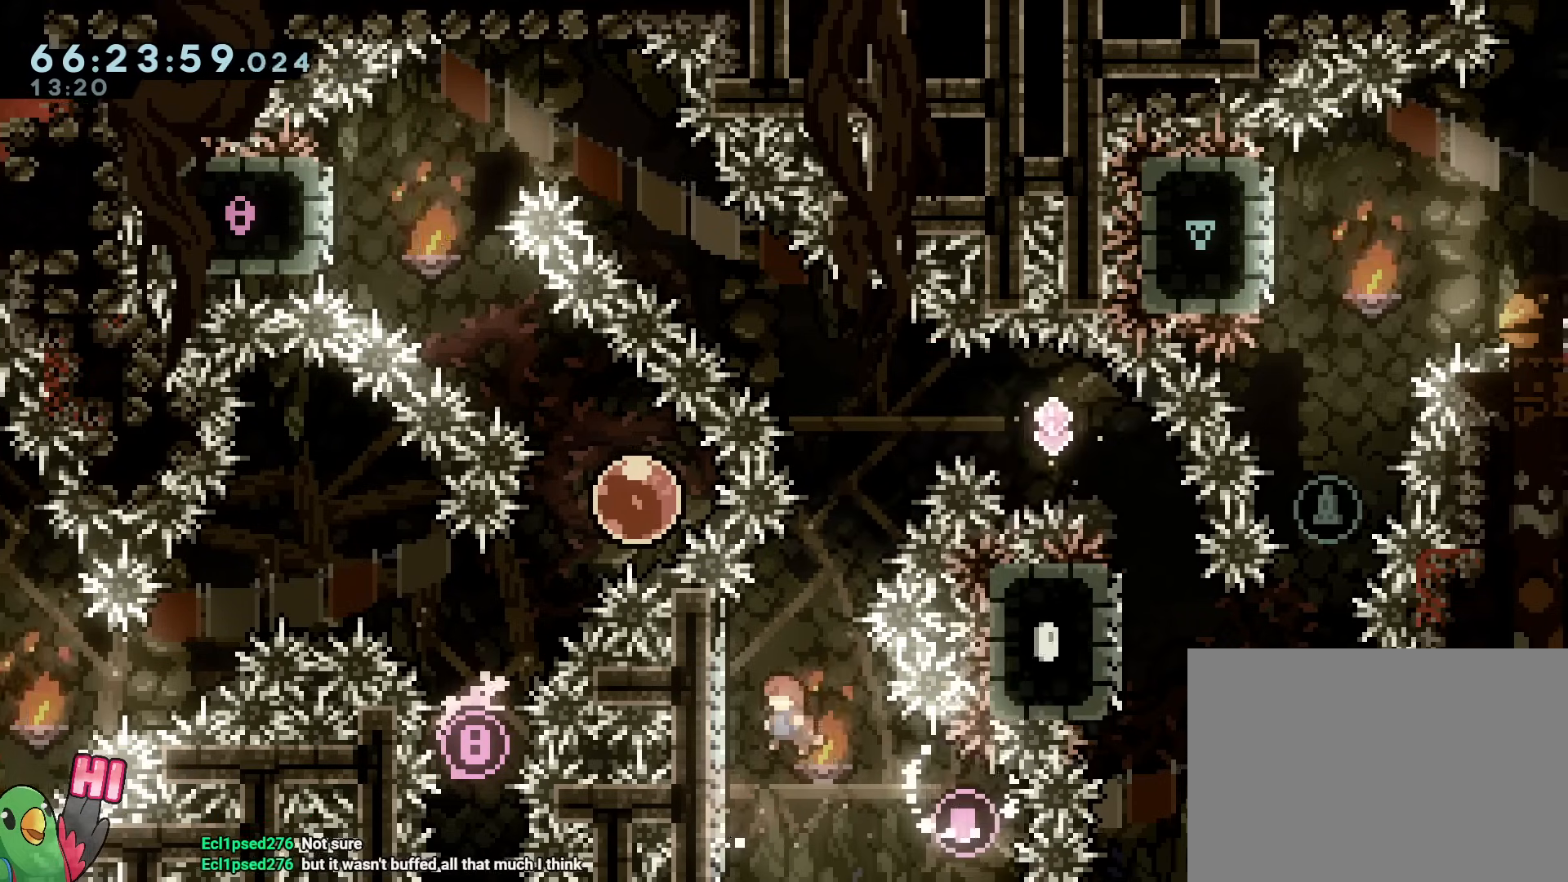
{"buttons": [], "left_stick": "up", "right_stick": "center", "events": [[133, "B", "up"], [216, "left_stick", "up-left"], [333, "Y", "down"], [350, "left_stick", "up"], [467, "Y", "up"]]}
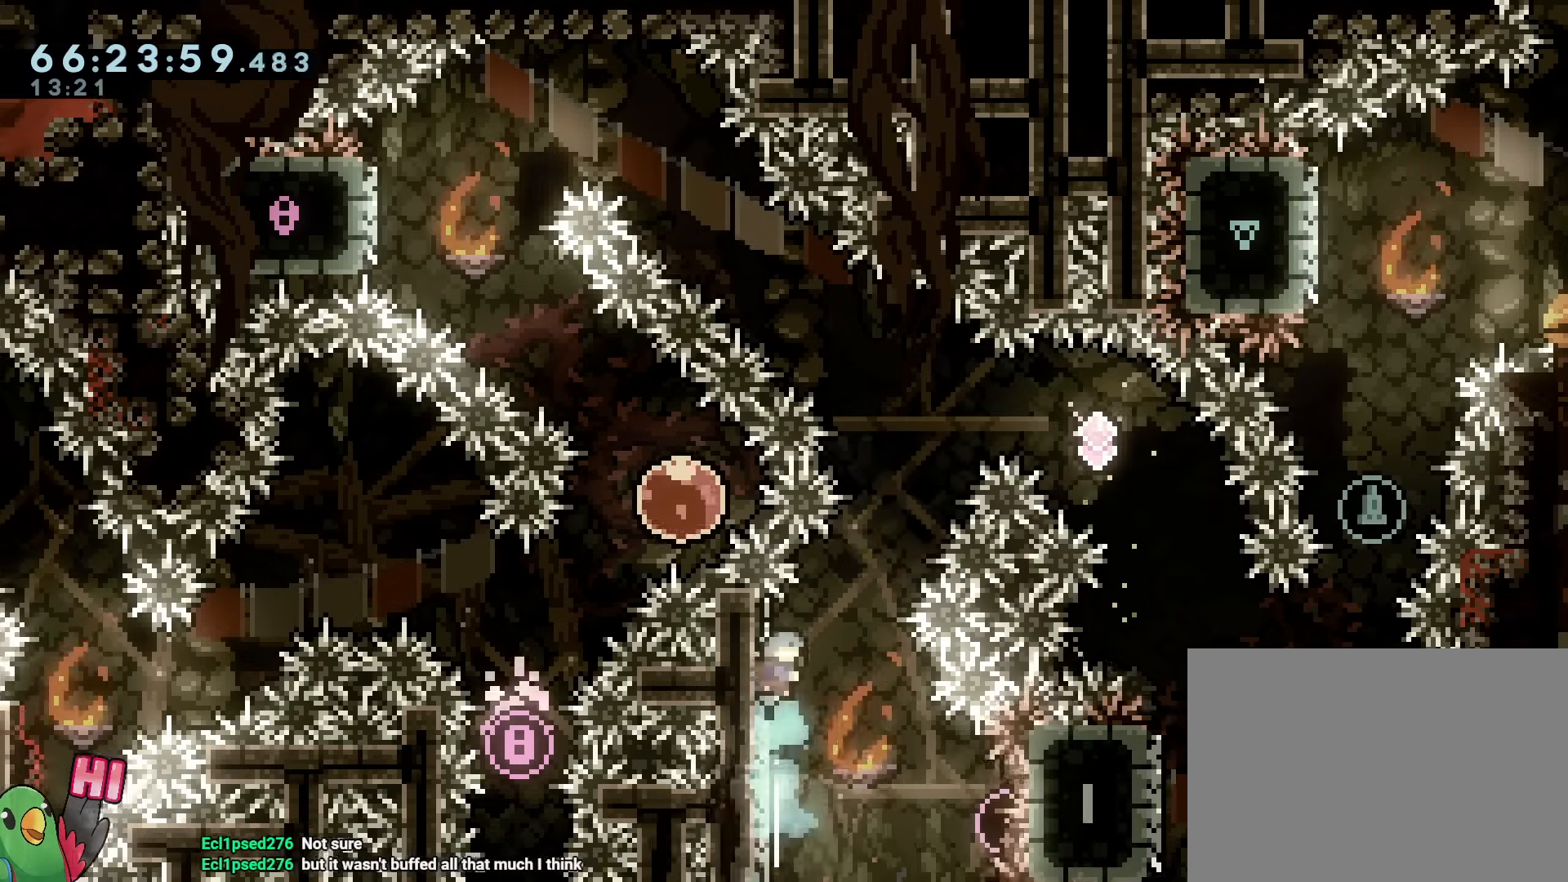
{"buttons": ["B"], "left_stick": "right", "right_stick": "center", "events": [[50, "B", "down"], [50, "left_stick", "right"], [350, "DPAD_RIGHT", "down"], [400, "DPAD_RIGHT", "up"]]}
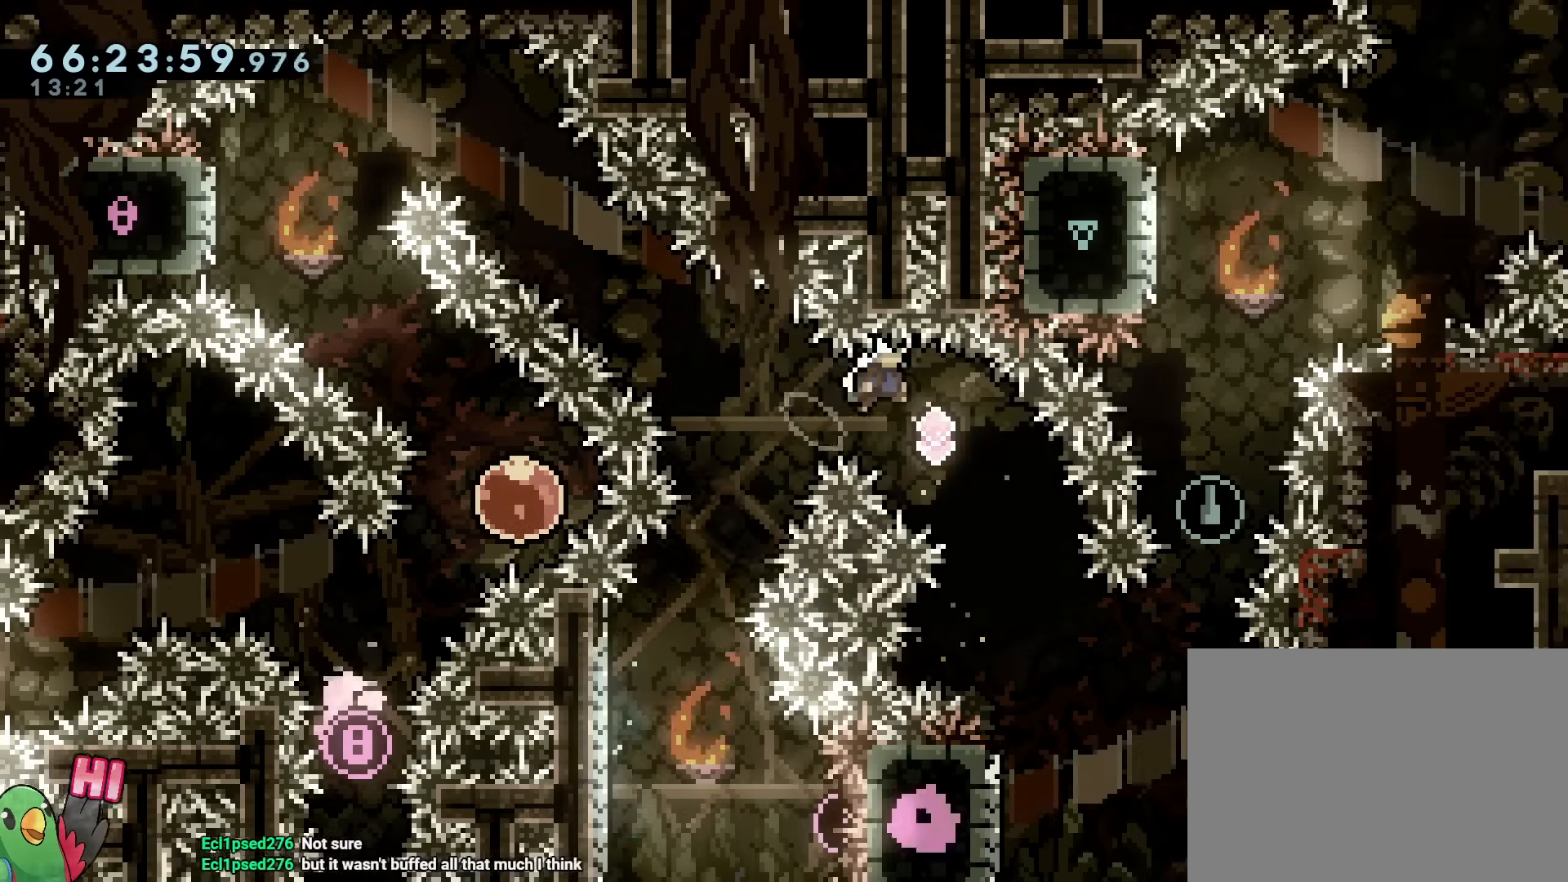
{"buttons": ["B"], "left_stick": "center", "right_stick": "center", "events": [[350, "left_stick", "center"]]}
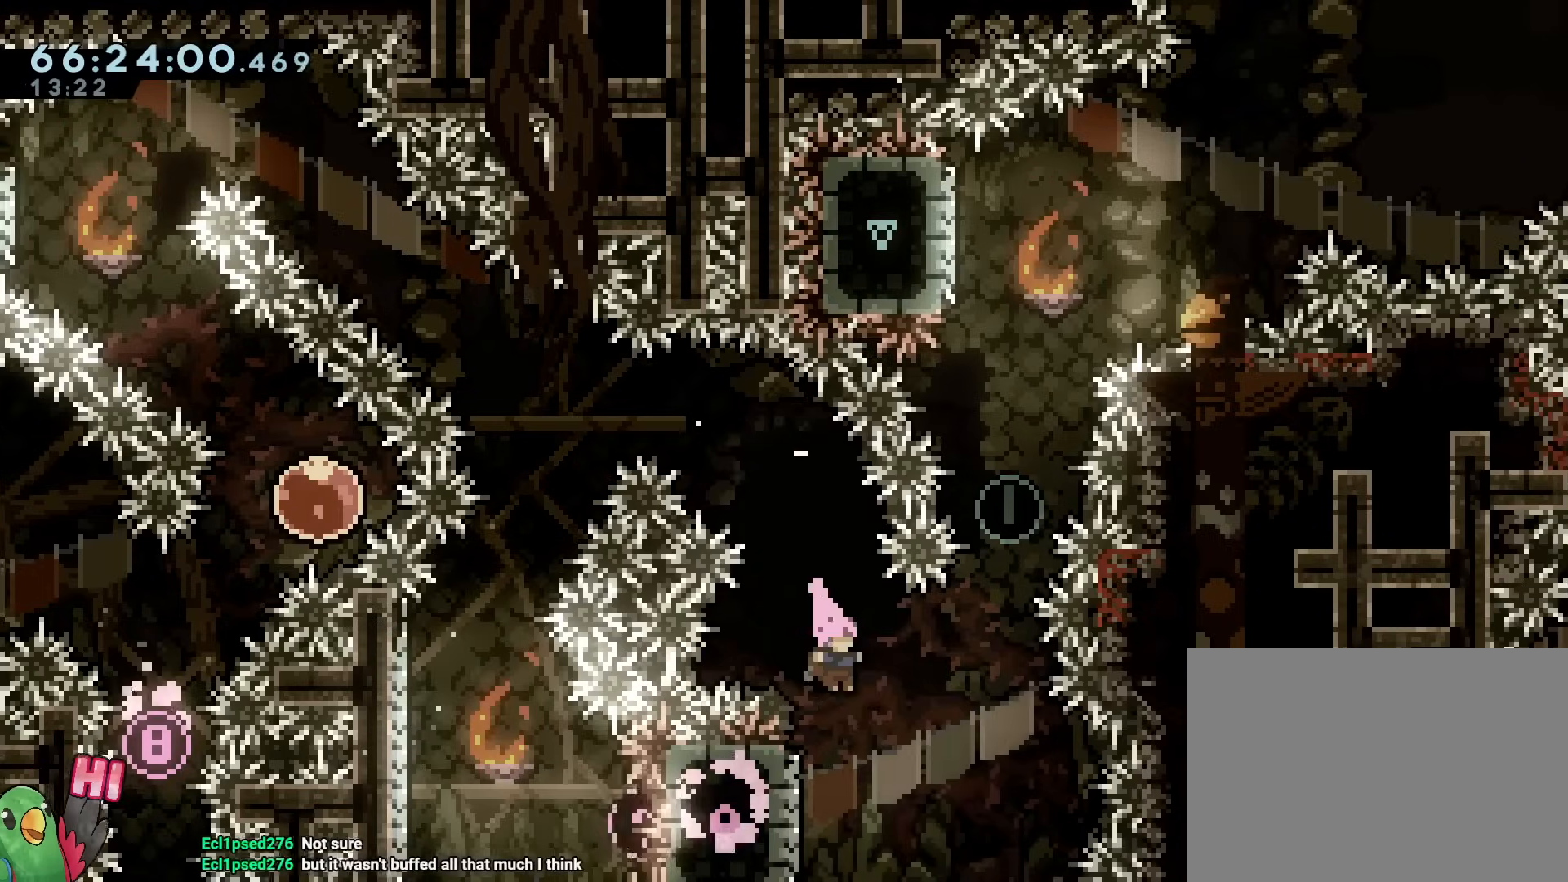
{"buttons": ["B"], "left_stick": "right", "right_stick": "center"}
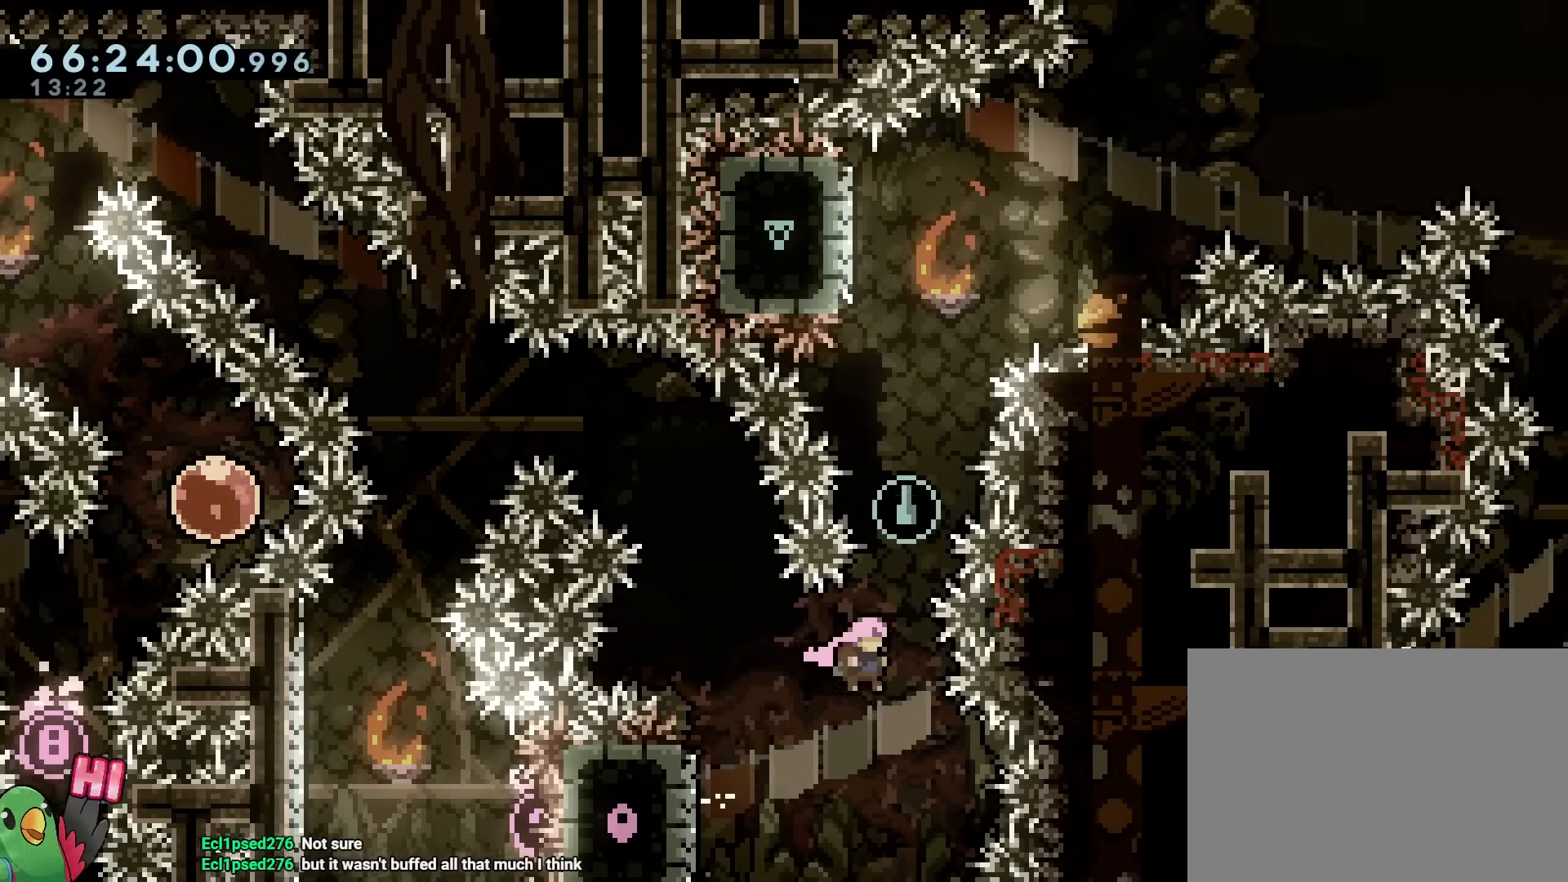
{"buttons": [], "left_stick": "up", "right_stick": "center", "events": [[83, "left_stick", "up"], [116, "L2", "down"], [150, "Y", "down"], [166, "L2", "up"], [166, "SELECT", "down"], [216, "SELECT", "up"], [333, "Y", "up"], [383, "B", "up"]]}
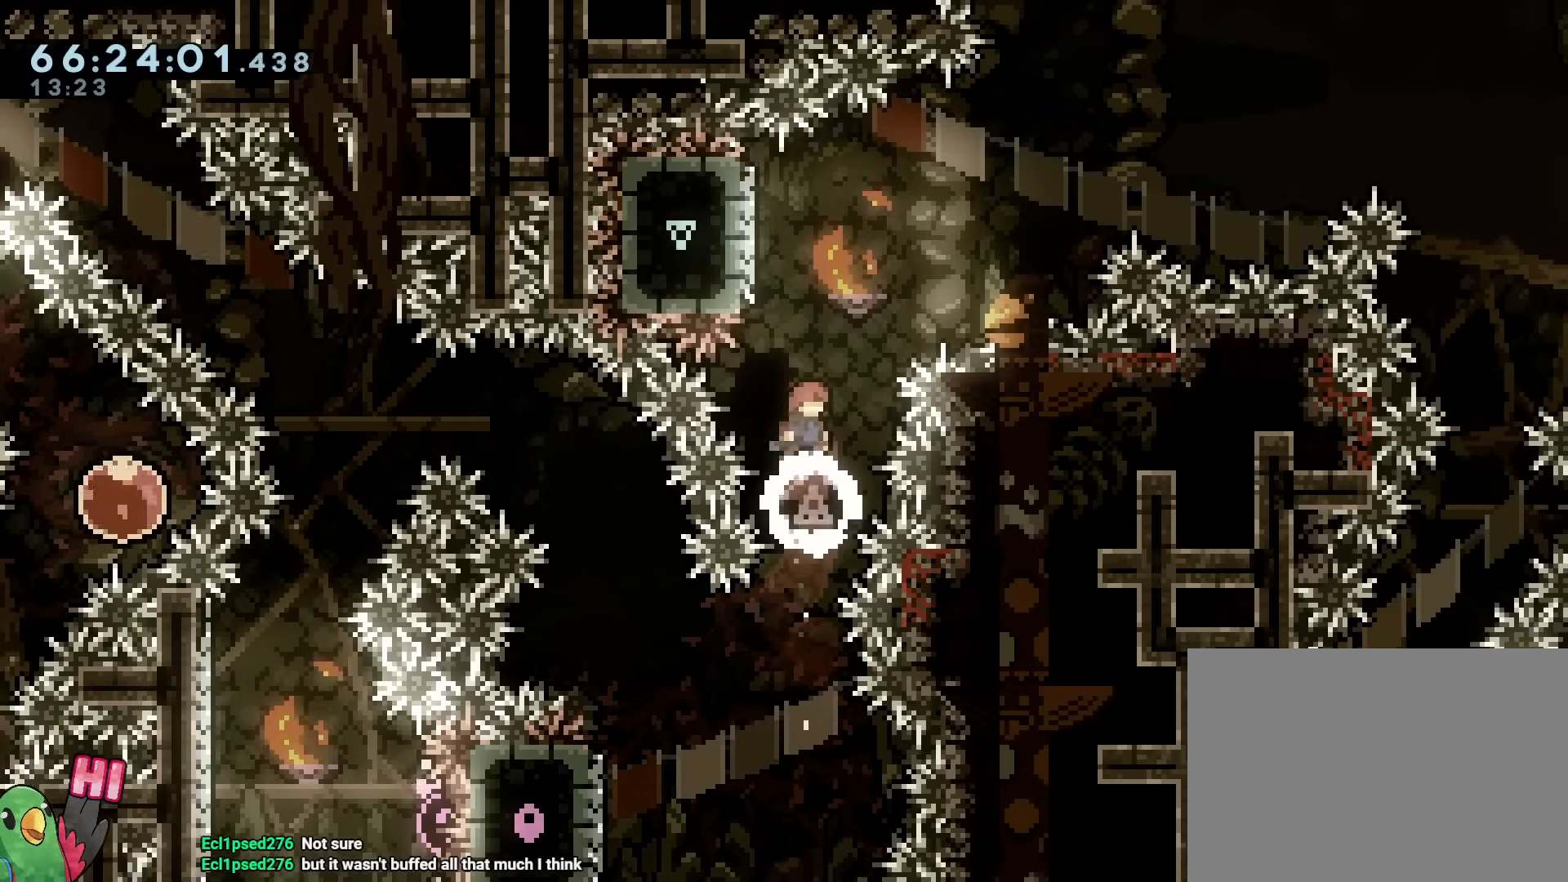
{"buttons": [], "left_stick": "right", "right_stick": "center", "events": [[100, "DPAD_RIGHT", "down"], [217, "Y", "down"], [401, "Y", "up"], [434, "DPAD_RIGHT", "up"], [484, "left_stick", "right"]]}
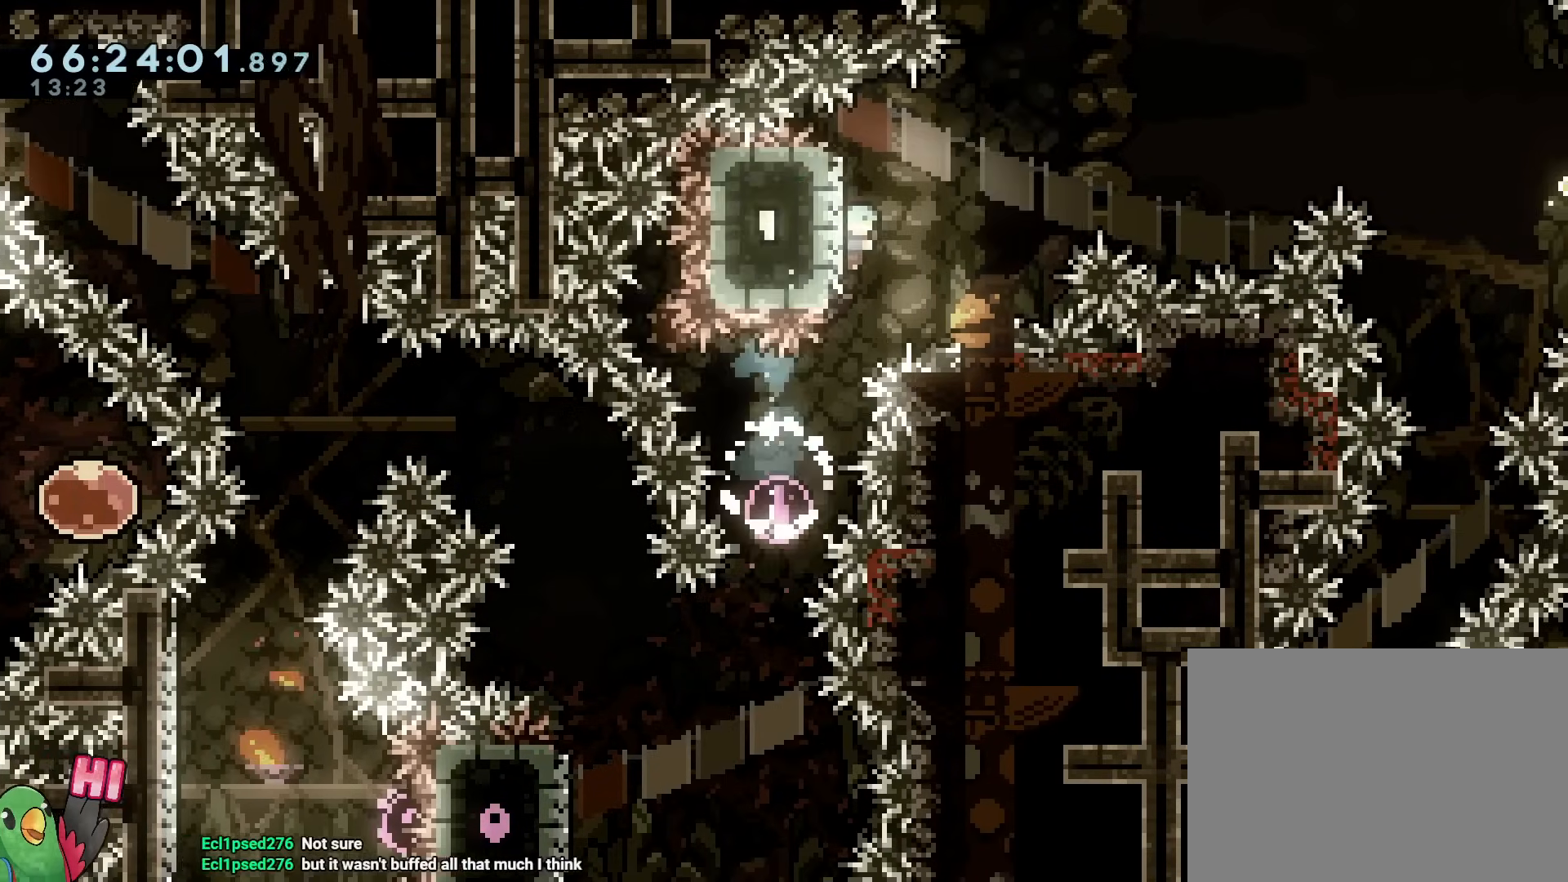
{"buttons": ["B"], "left_stick": "right", "right_stick": "center", "events": [[50, "B", "down"]]}
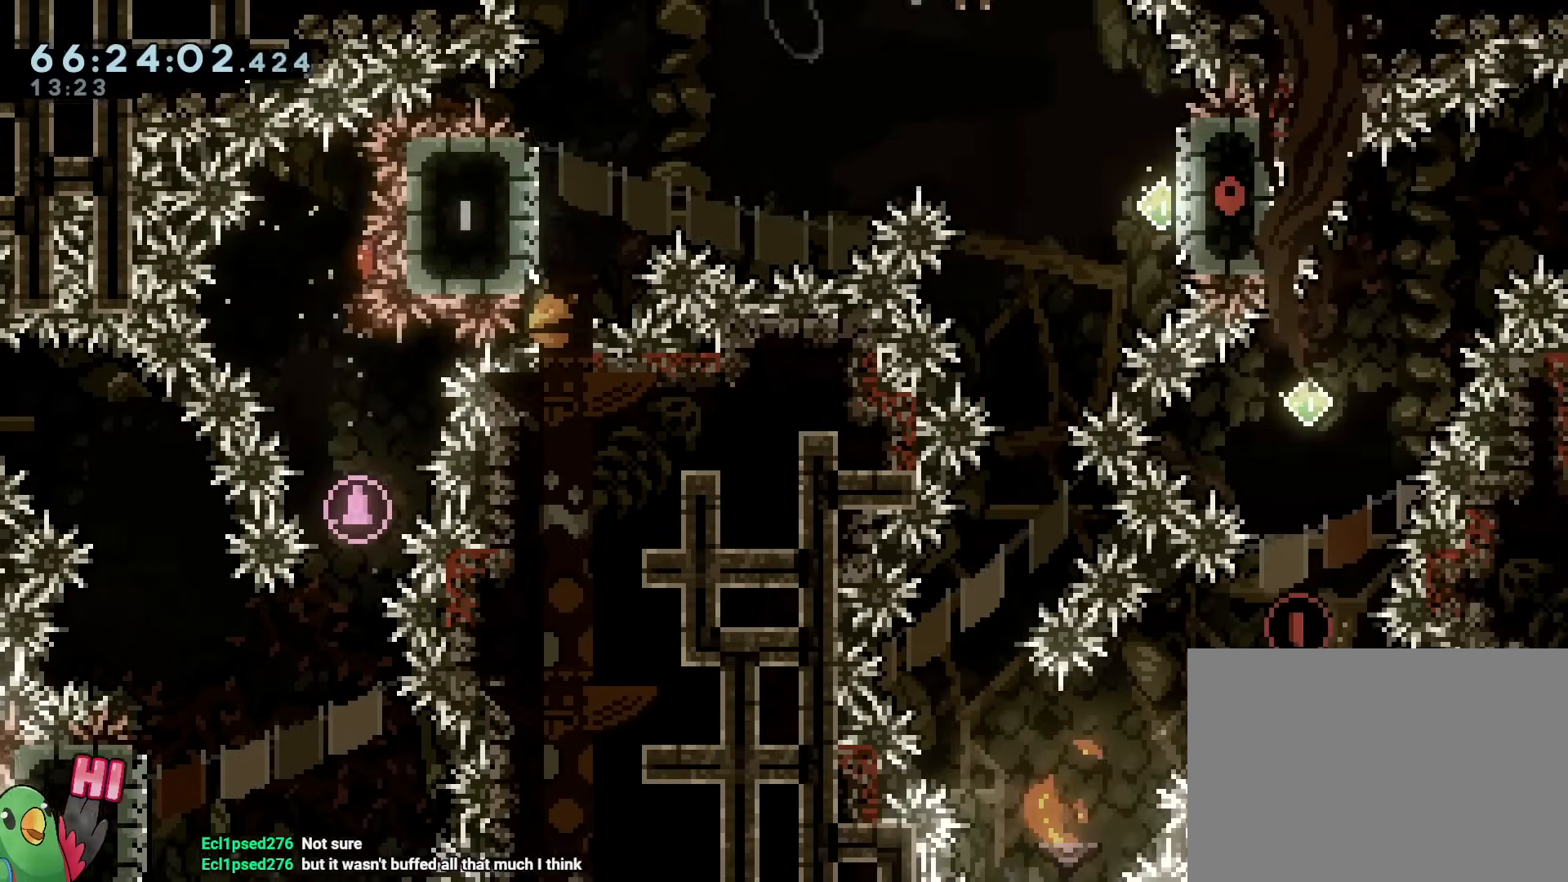
{"buttons": ["B"], "left_stick": "center", "right_stick": "center", "events": [[267, "B", "up"], [401, "left_stick", "center"], [451, "B", "down"]]}
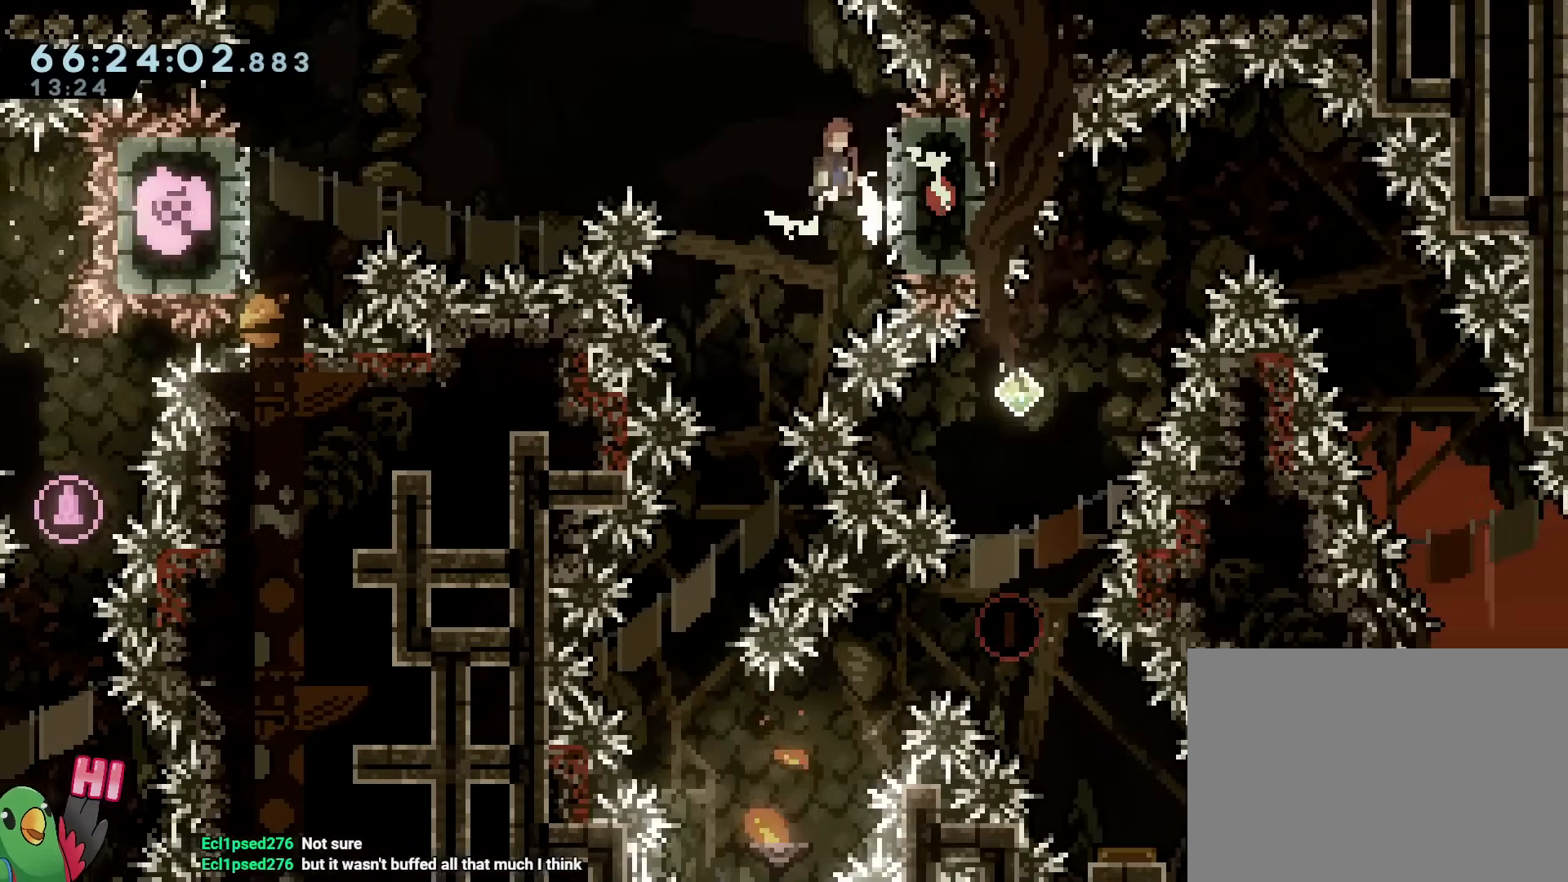
{"buttons": [], "left_stick": "center", "right_stick": "center", "events": [[33, "B", "up"]]}
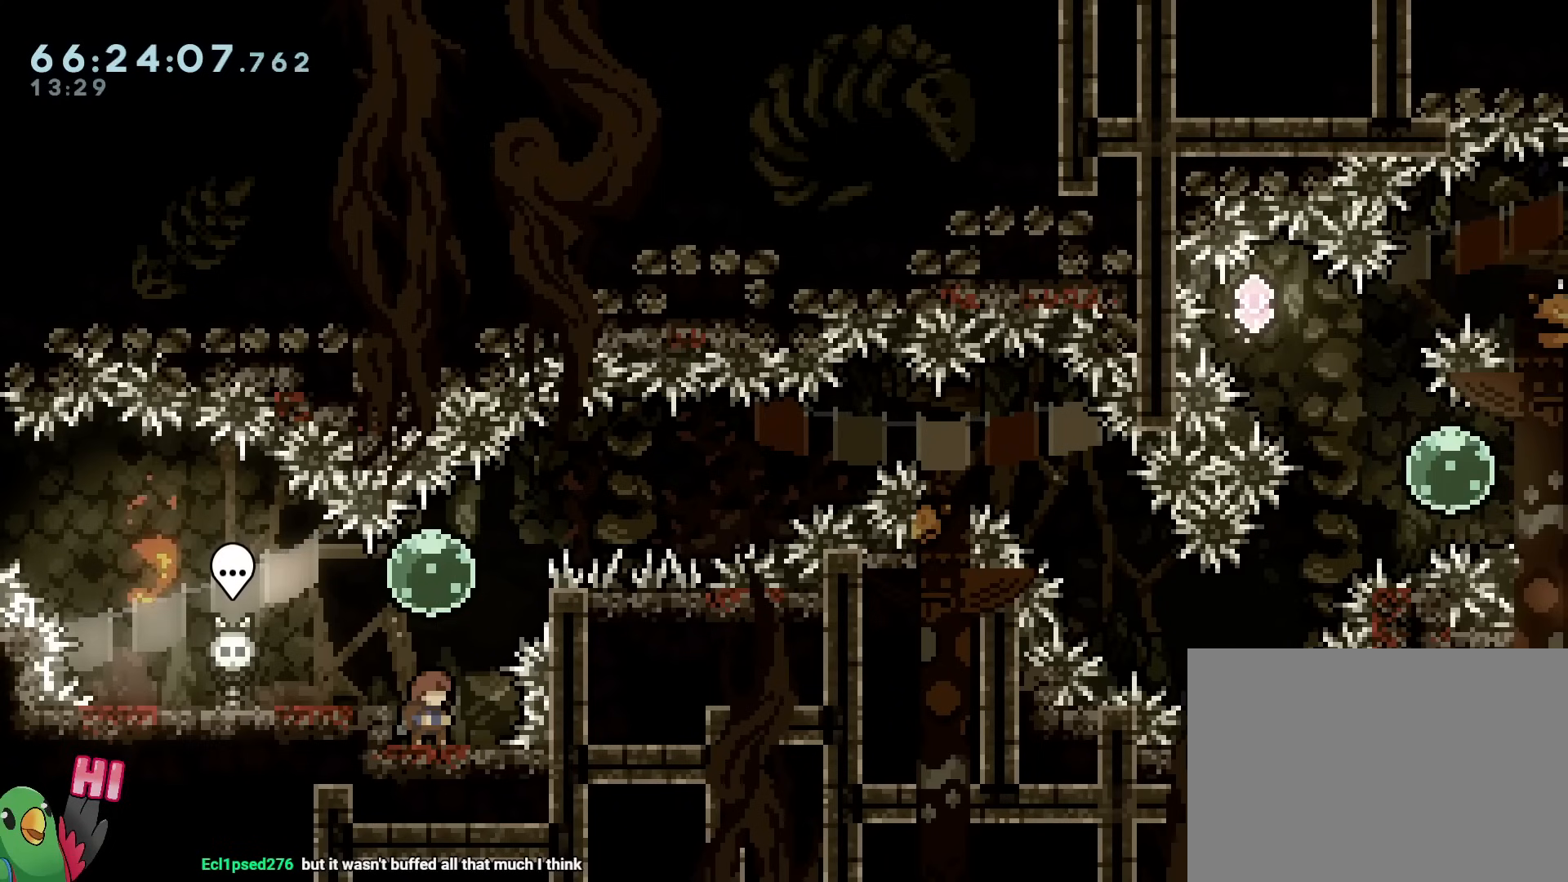
{"buttons": [], "left_stick": "center", "right_stick": "center", "events": [[201, "R2", "down"], [367, "R2", "up"]]}
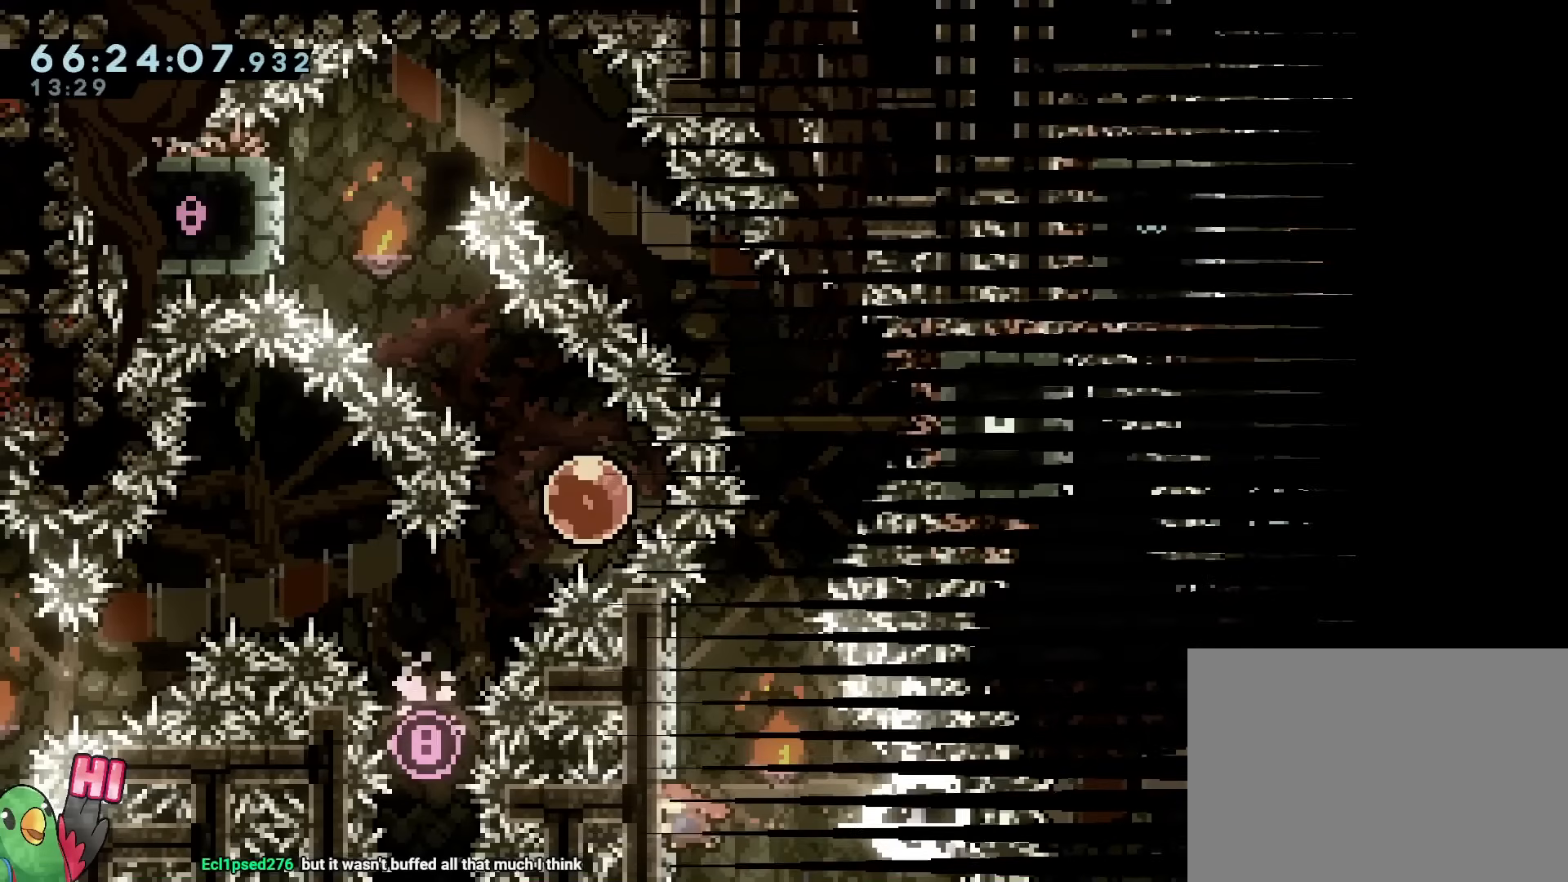
{"buttons": [], "left_stick": "center", "right_stick": "center", "events": []}
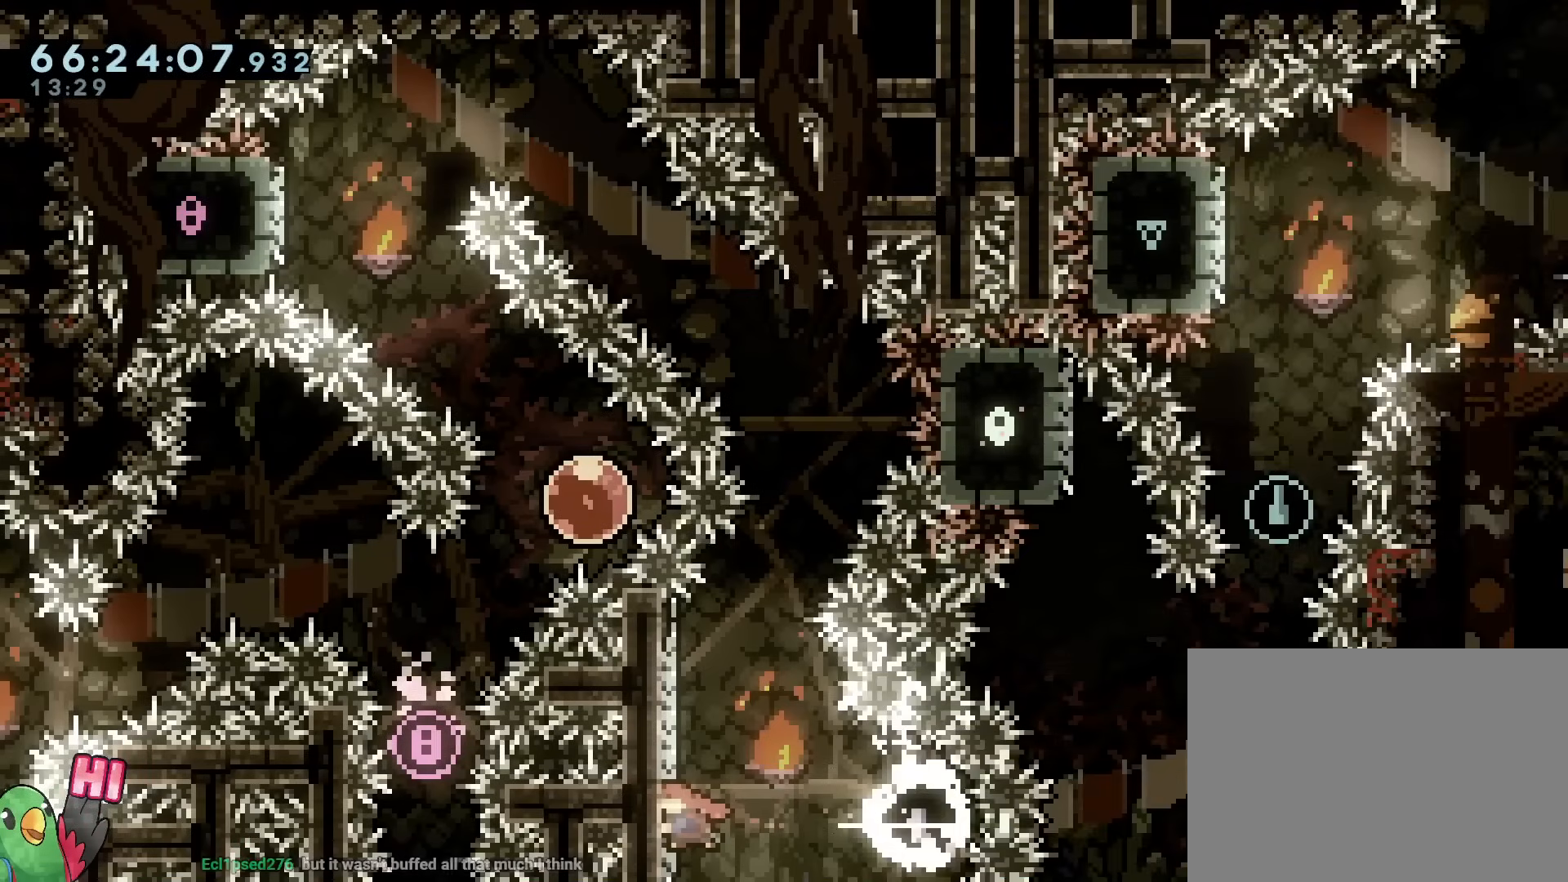
{"buttons": ["B"], "left_stick": "center", "right_stick": "center", "events": [[201, "left_stick", "left"], [334, "left_stick", "center"], [351, "B", "down"]]}
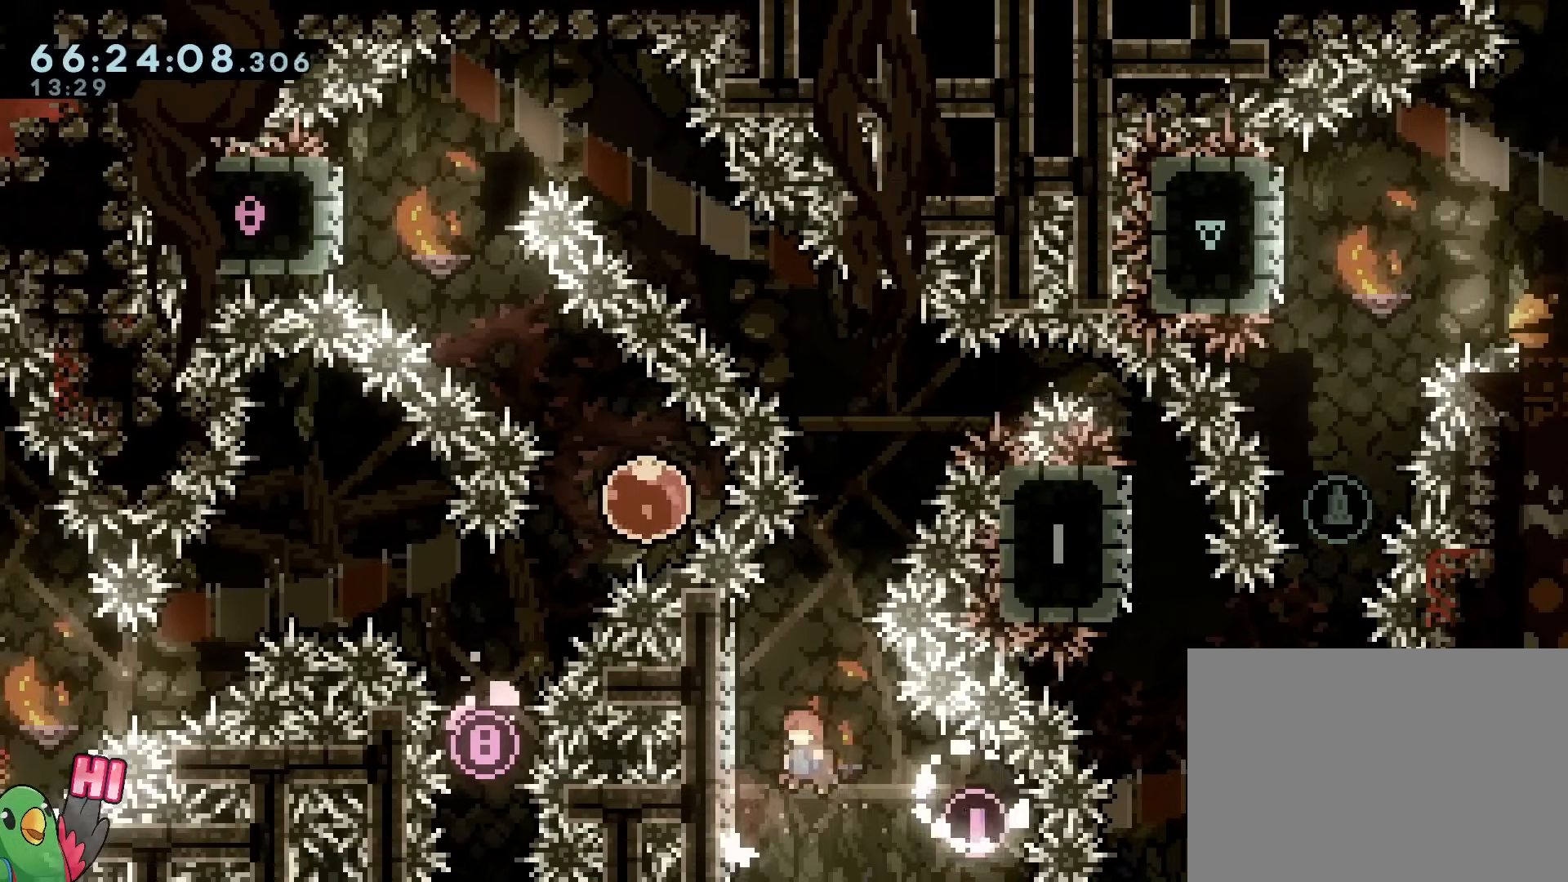
{"buttons": ["Y"], "left_stick": "up", "right_stick": "center"}
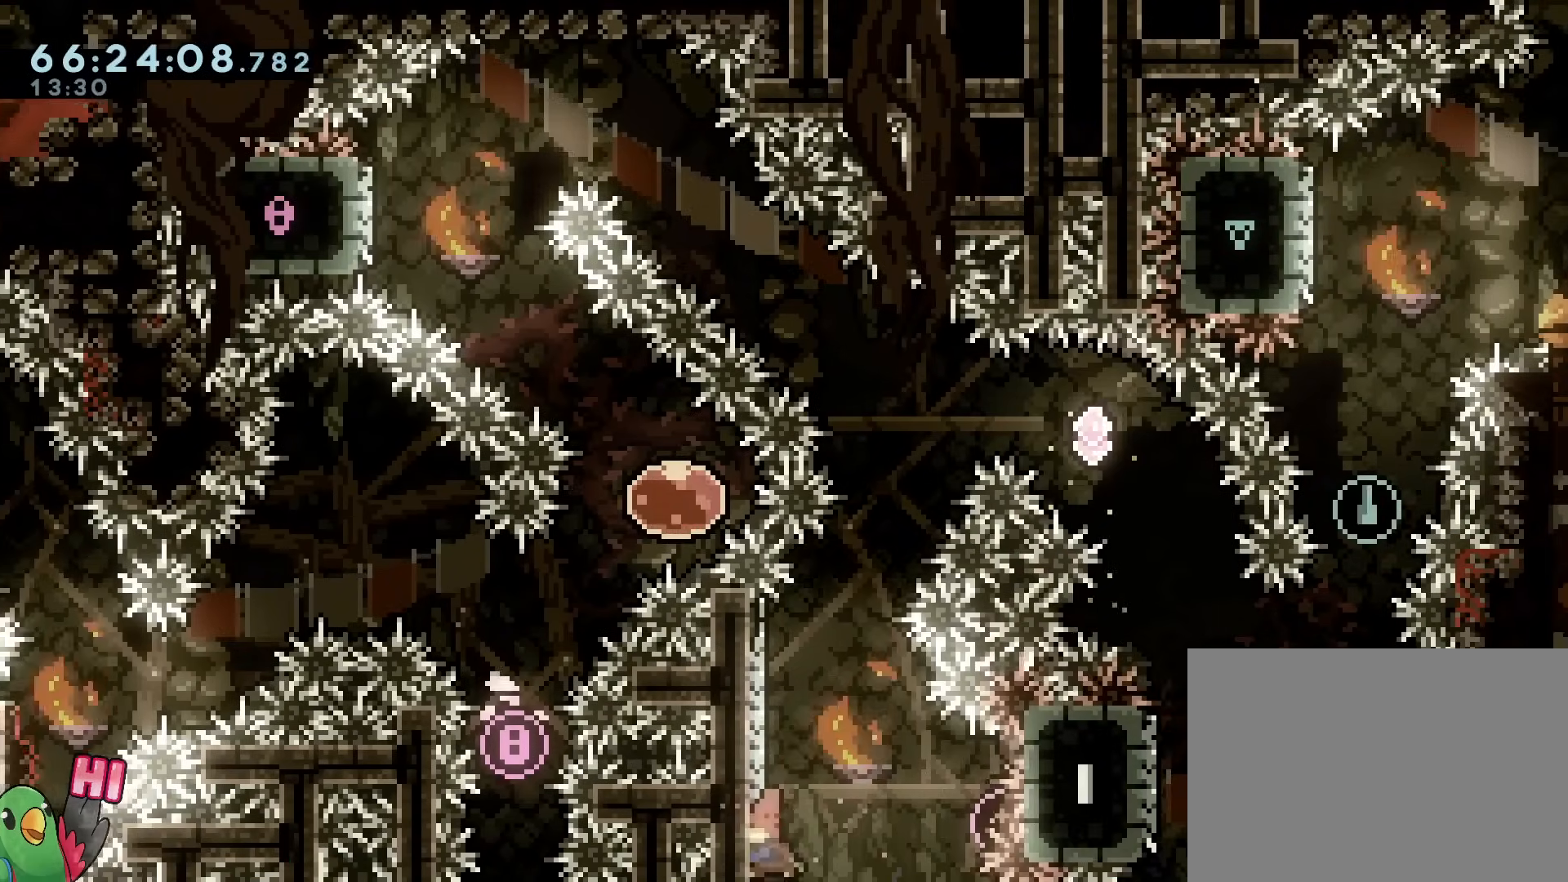
{"buttons": ["B"], "left_stick": "right", "right_stick": "center", "events": [[117, "Y", "up"], [167, "B", "down"], [167, "left_stick", "right"]]}
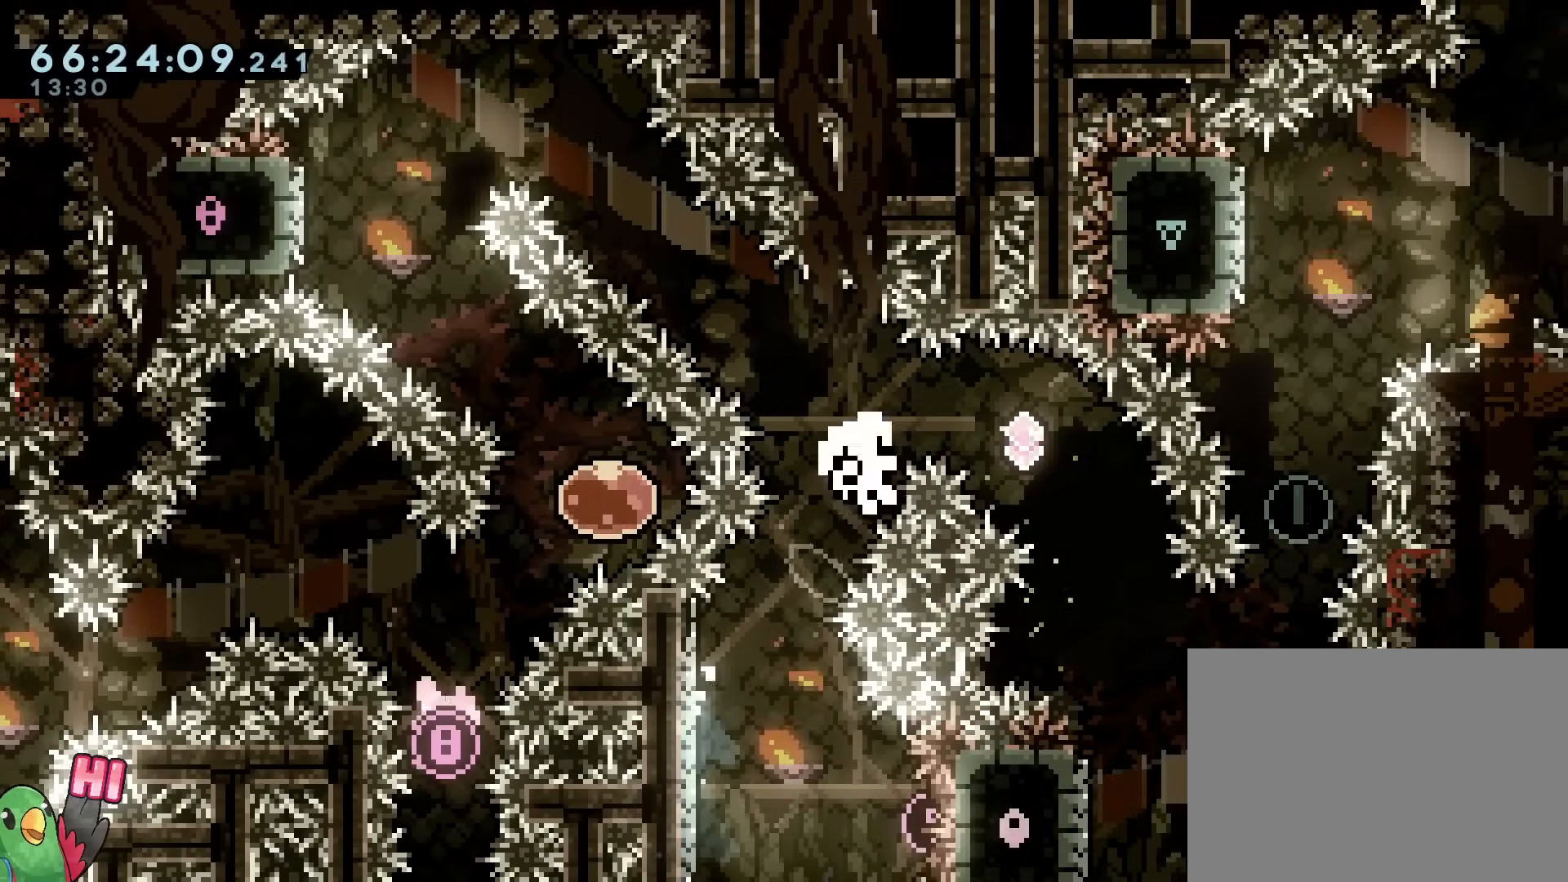
{"buttons": [], "left_stick": "center", "right_stick": "center", "events": [[350, "left_stick", "center"], [367, "R2", "down"], [400, "B", "up"], [500, "R2", "up"]]}
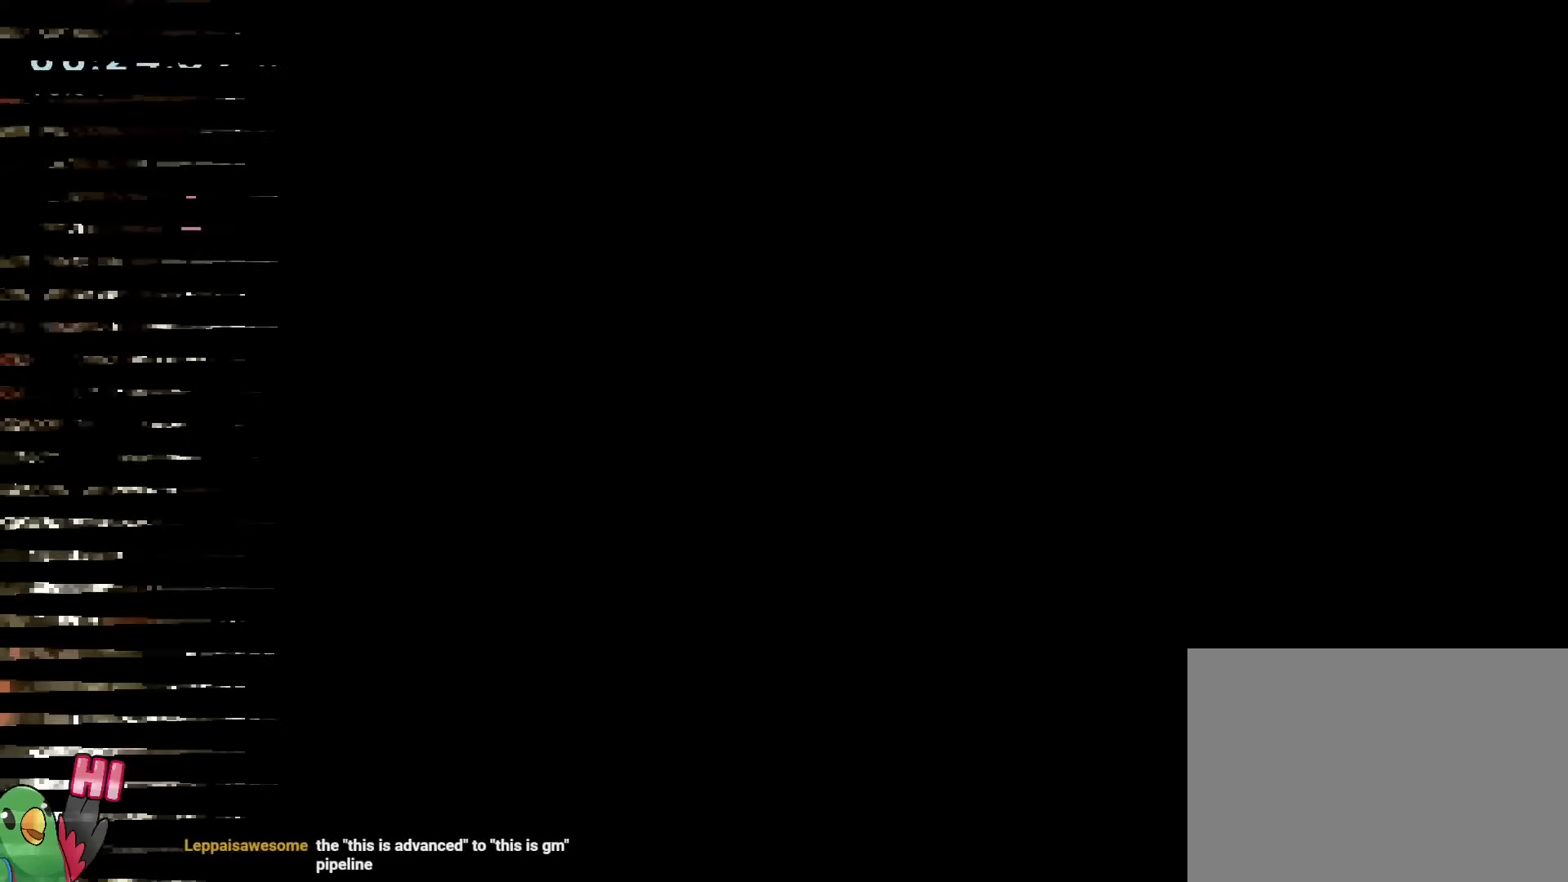
{"buttons": ["Y"], "left_stick": "up", "right_stick": "center", "events": [[267, "left_stick", "left"], [434, "left_stick", "up"], [451, "Y", "down"]]}
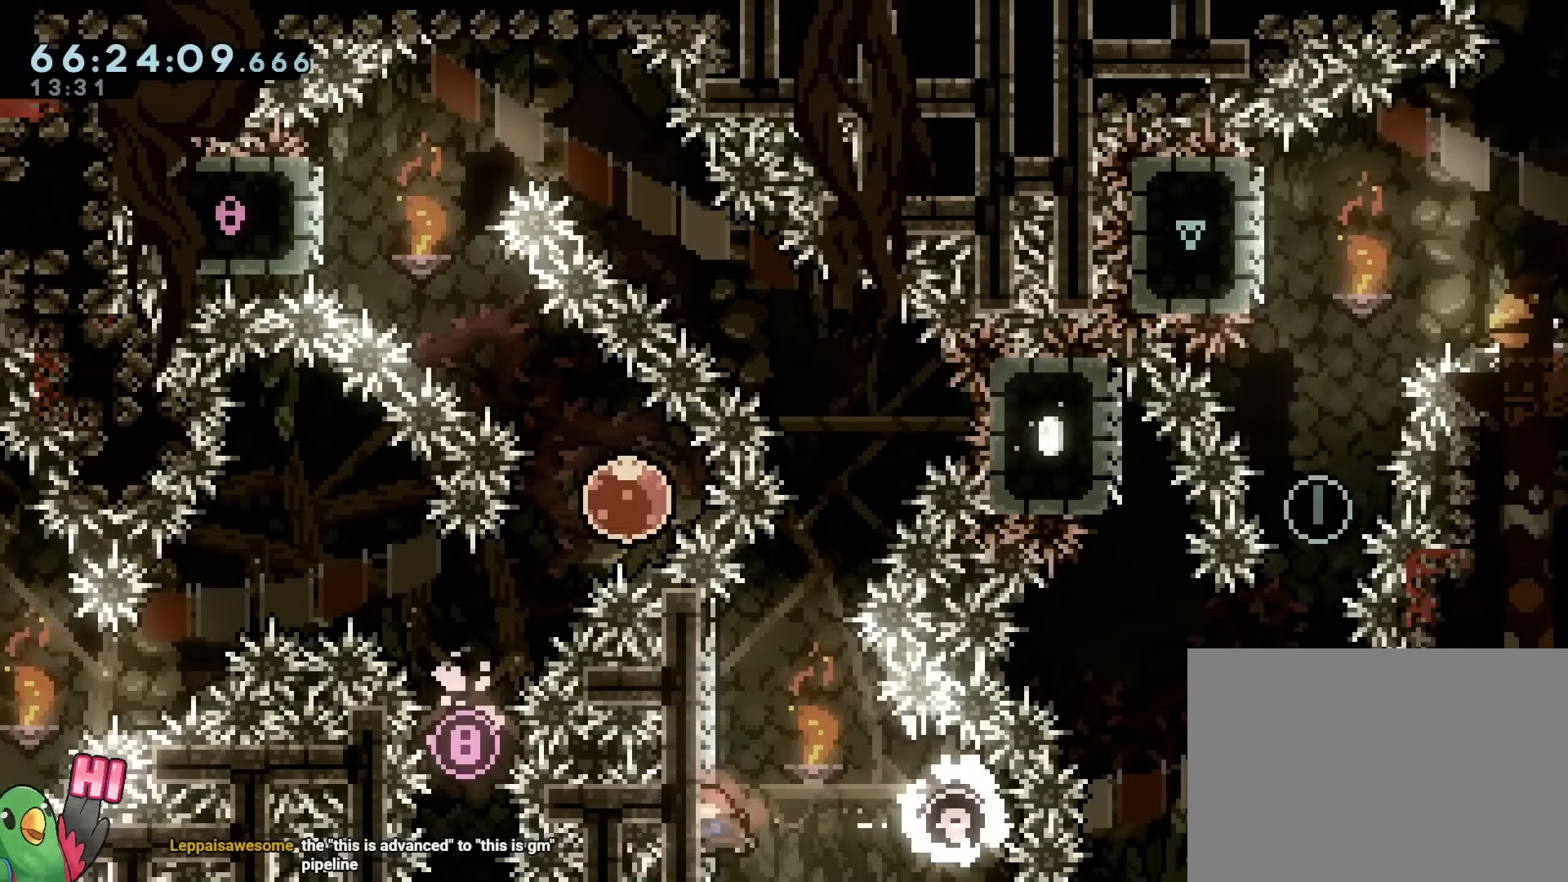
{"buttons": ["B"], "left_stick": "right", "right_stick": "center", "events": [[83, "Y", "up"], [167, "B", "down"], [167, "left_stick", "right"], [317, "L2", "down"], [367, "L2", "up"]]}
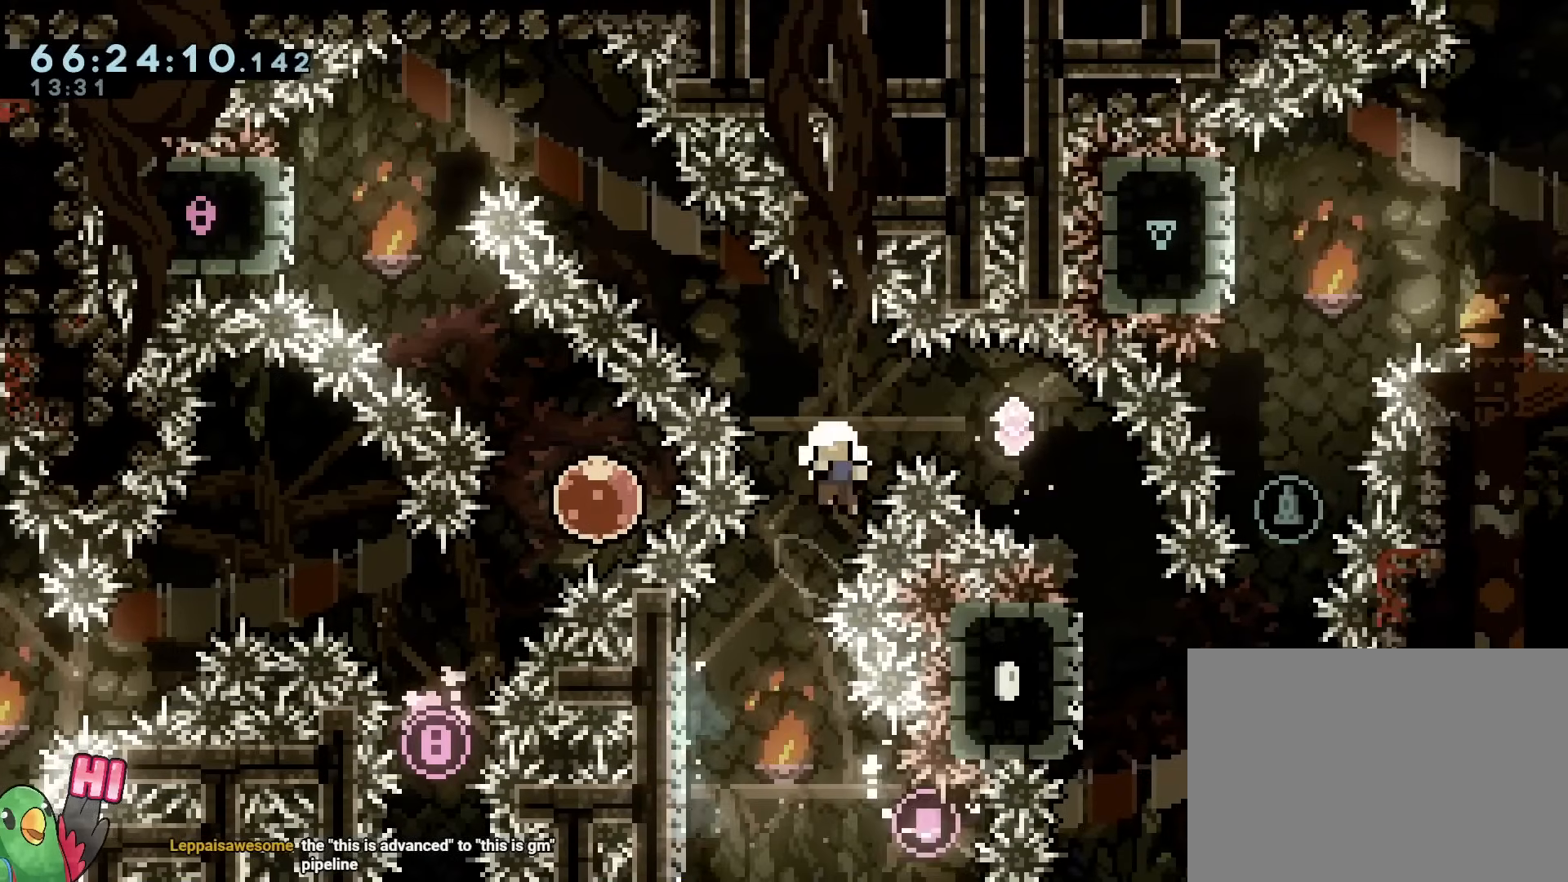
{"buttons": [], "left_stick": "center", "right_stick": "center", "events": [[284, "left_stick", "center"], [301, "R2", "down"], [417, "B", "up"], [417, "R2", "up"]]}
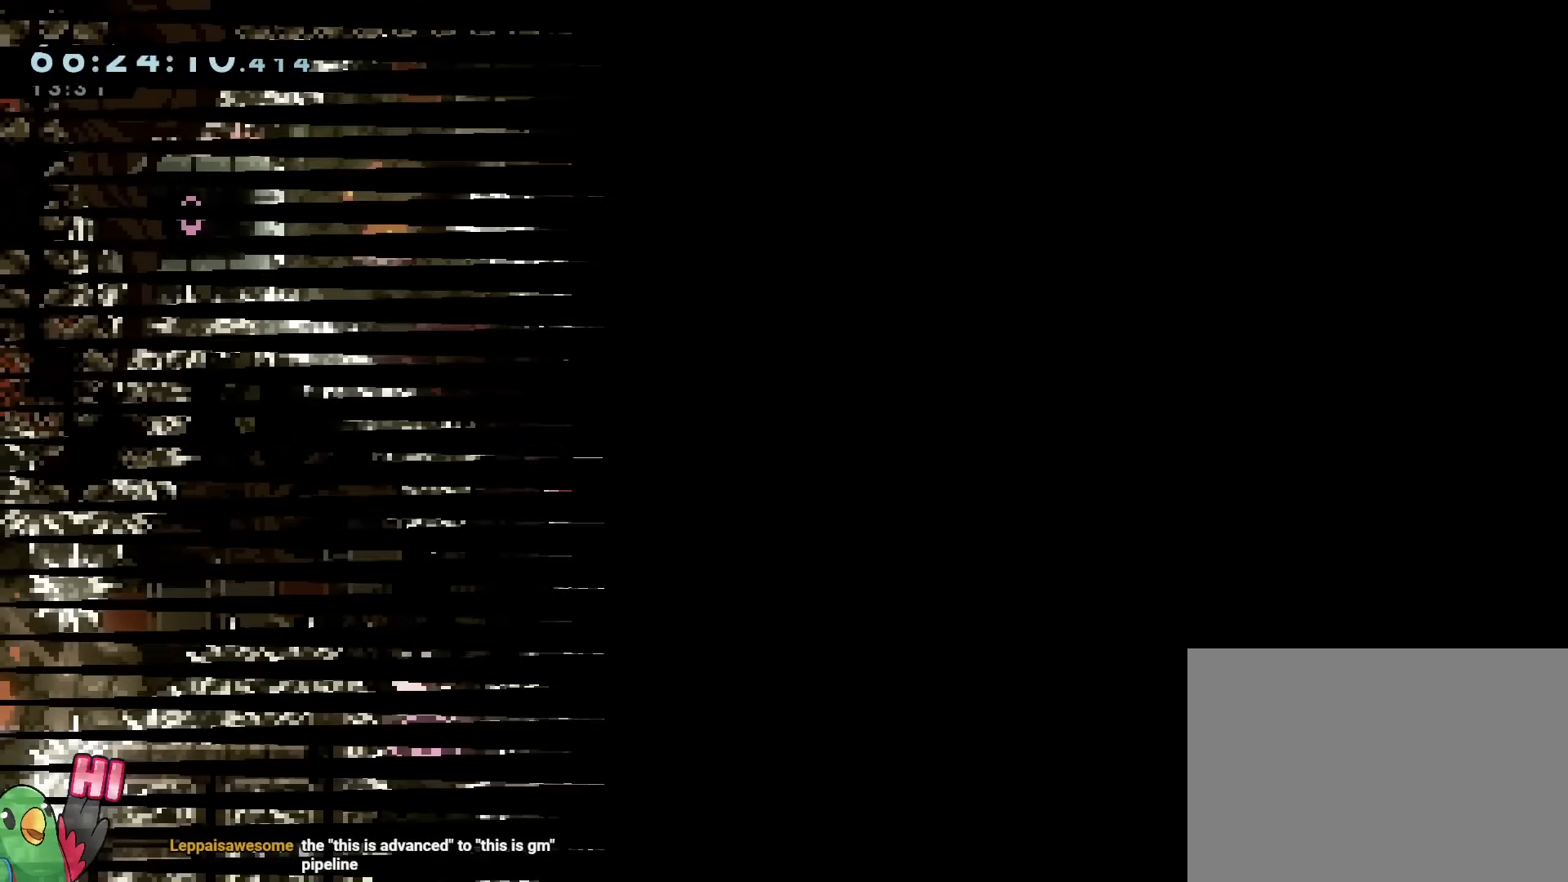
{"buttons": [], "left_stick": "up", "right_stick": "center", "events": [[283, "left_stick", "up"], [350, "Y", "down"], [500, "Y", "up"]]}